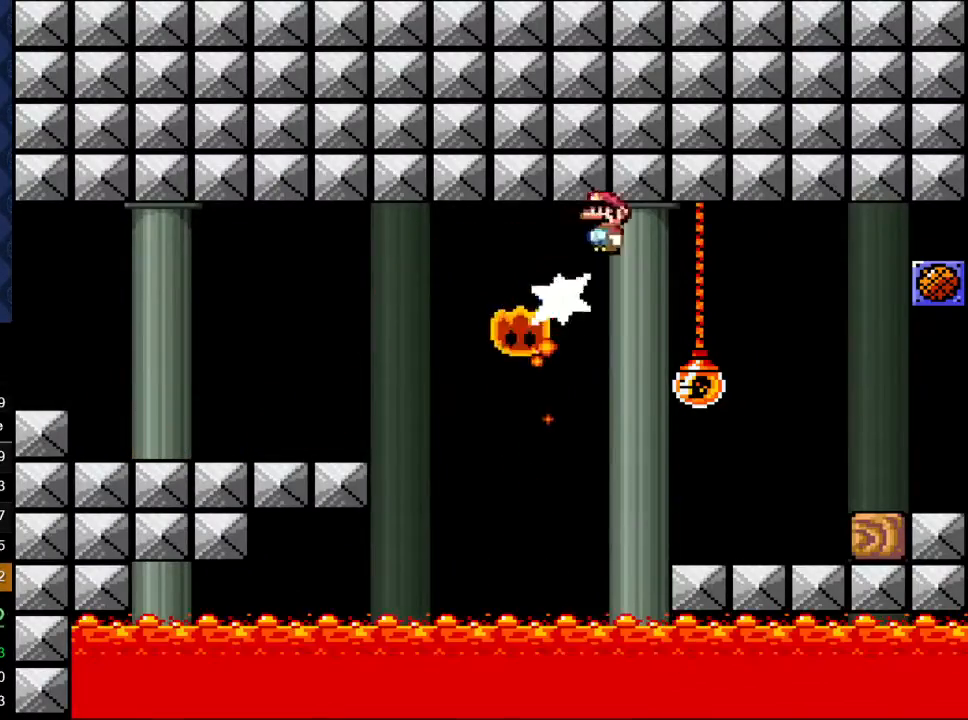
Gameplay with a controller (Nintendo layout); each line is a JSON object with the inputs held at the frame after it. "events" lists button and stick changes between this image and that frame as [ms after this image, input, new state], when the widget could be followed in between. Not read: L3 R3.
{"buttons": ["X"], "events": [[50, "A", "up"], [450, "DPAD_RIGHT", "up"]]}
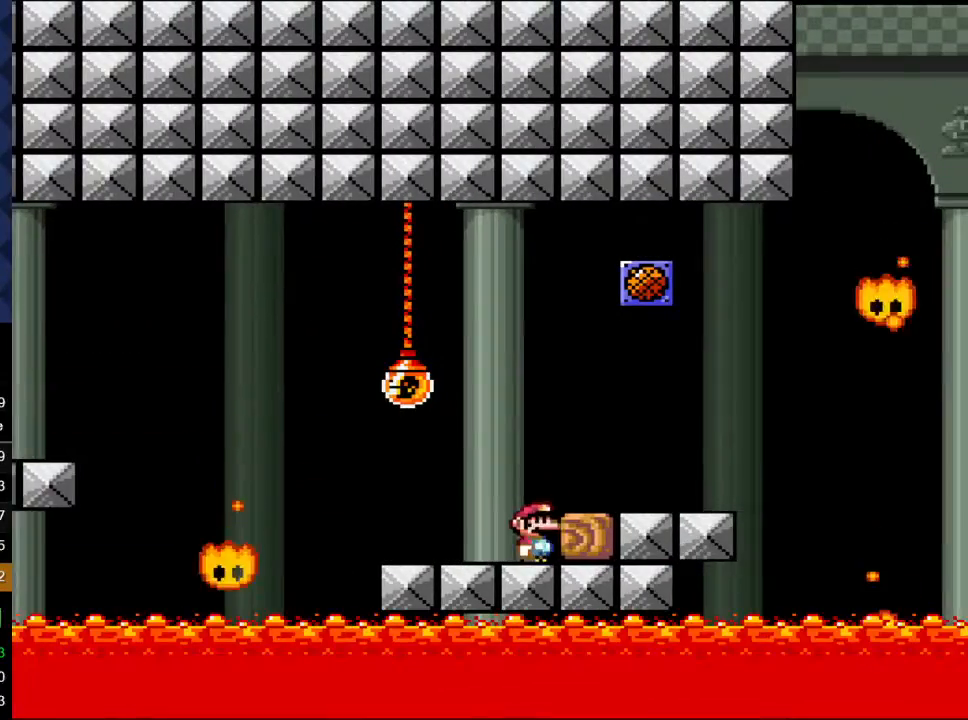
{"buttons": ["X", "DPAD_RIGHT"], "events": [[50, "DPAD_DOWN", "down"], [67, "A", "down"], [83, "DPAD_RIGHT", "down"], [100, "DPAD_DOWN", "up"], [167, "A", "up"]]}
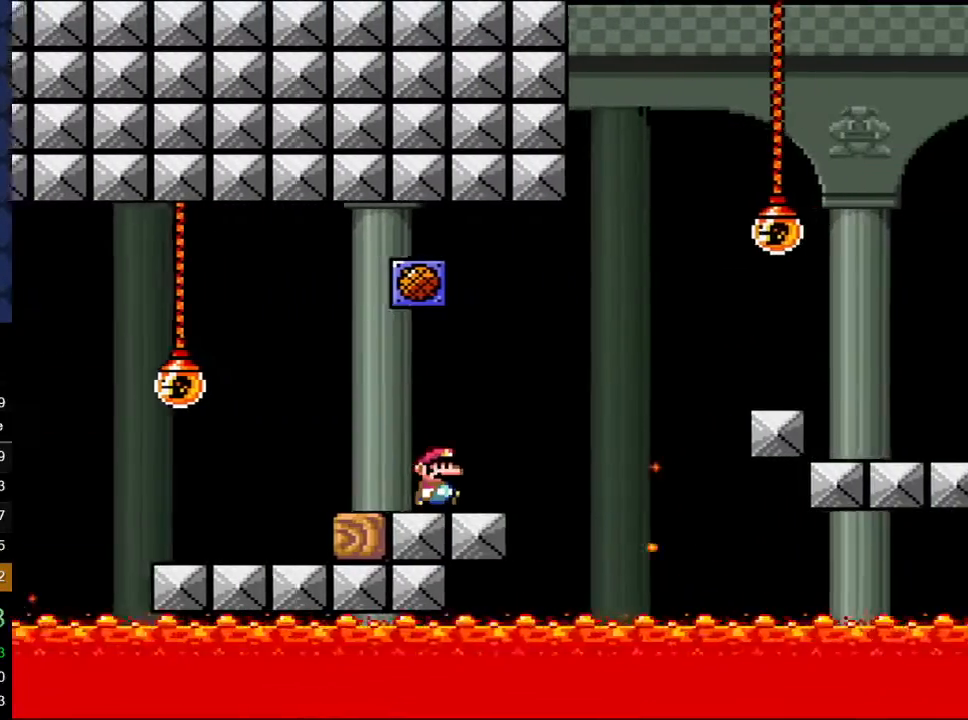
{"buttons": ["A", "X", "DPAD_RIGHT"], "events": [[117, "A", "down"]]}
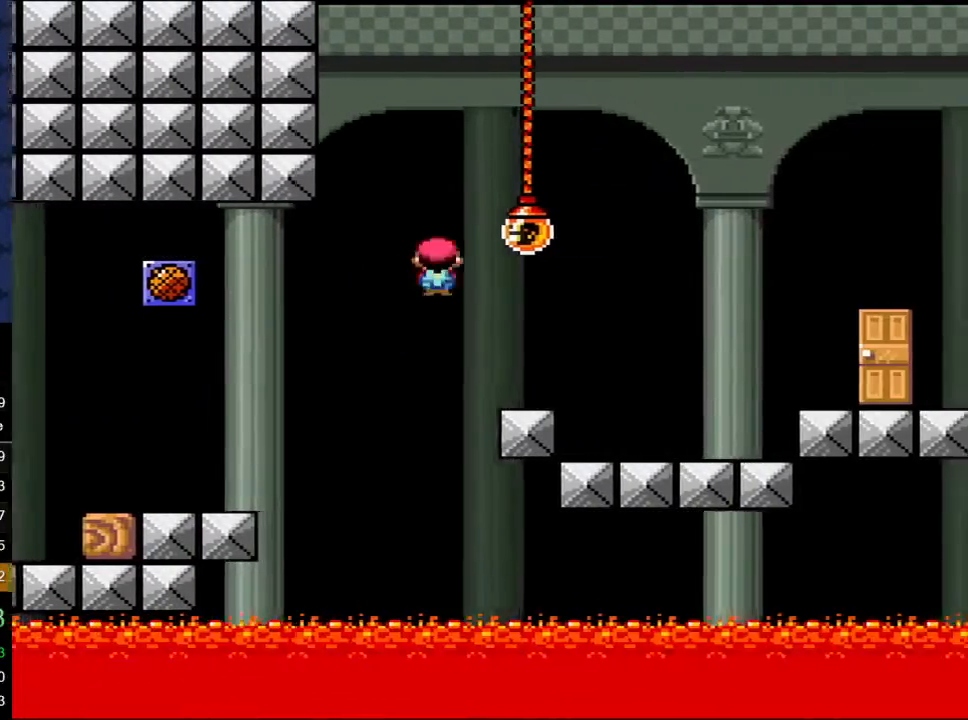
{"buttons": ["A", "X", "DPAD_RIGHT"], "events": [[117, "A", "up"], [433, "A", "down"]]}
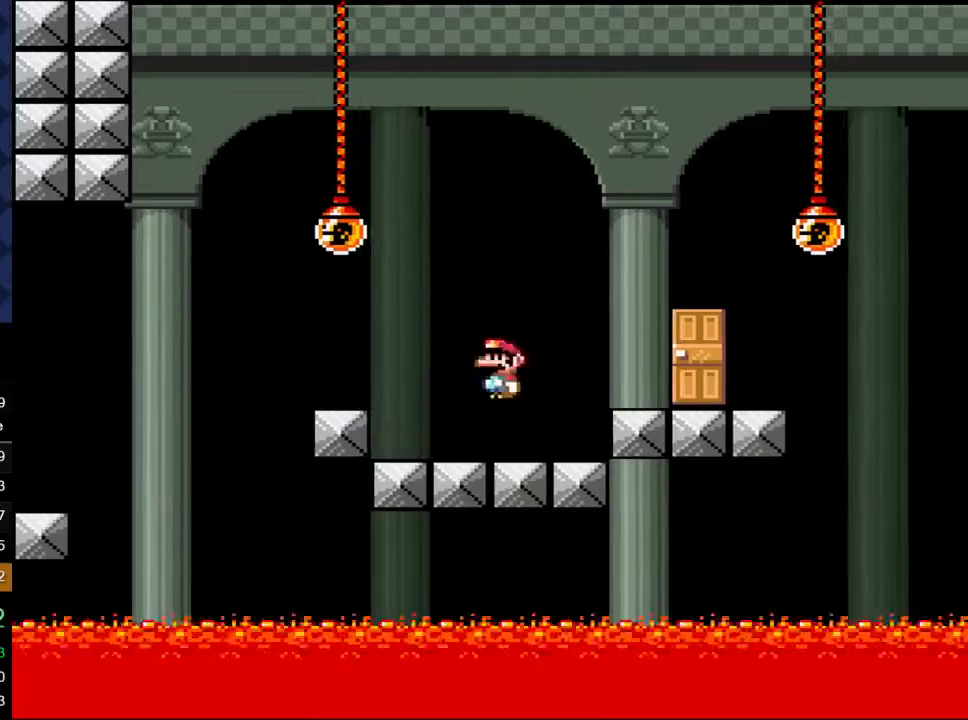
{"buttons": ["X", "DPAD_UP"], "events": [[17, "A", "up"], [133, "DPAD_RIGHT", "up"], [350, "DPAD_LEFT", "down"], [467, "DPAD_LEFT", "up"], [467, "DPAD_UP", "down"]]}
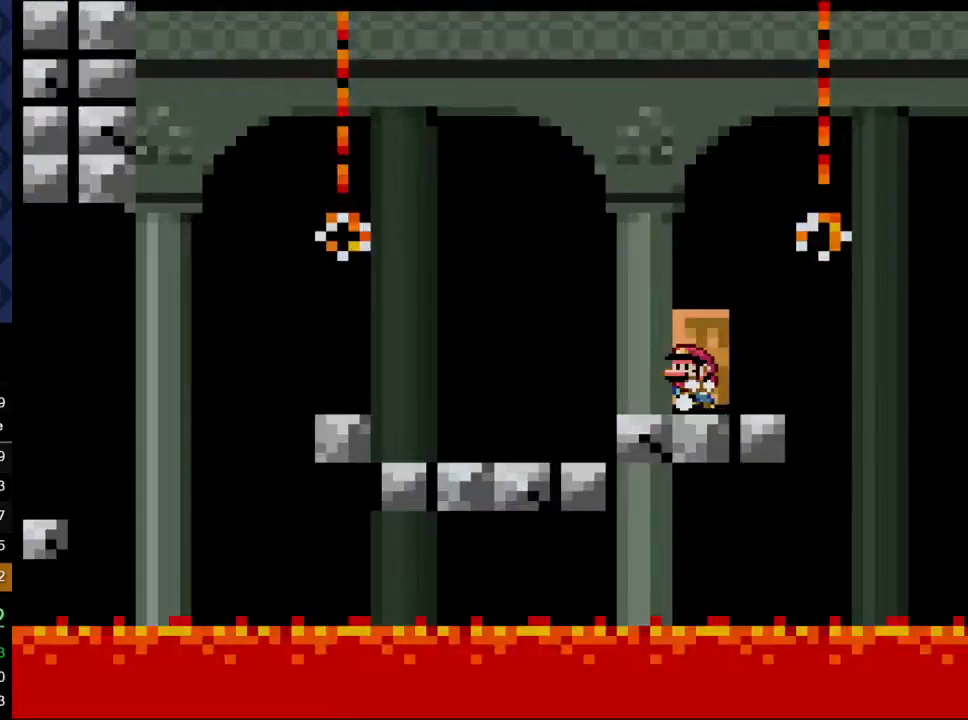
{"buttons": [], "events": [[83, "DPAD_UP", "up"], [200, "DPAD_UP", "down"], [300, "DPAD_UP", "up"], [367, "DPAD_UP", "down"], [467, "X", "up"], [483, "DPAD_UP", "up"]]}
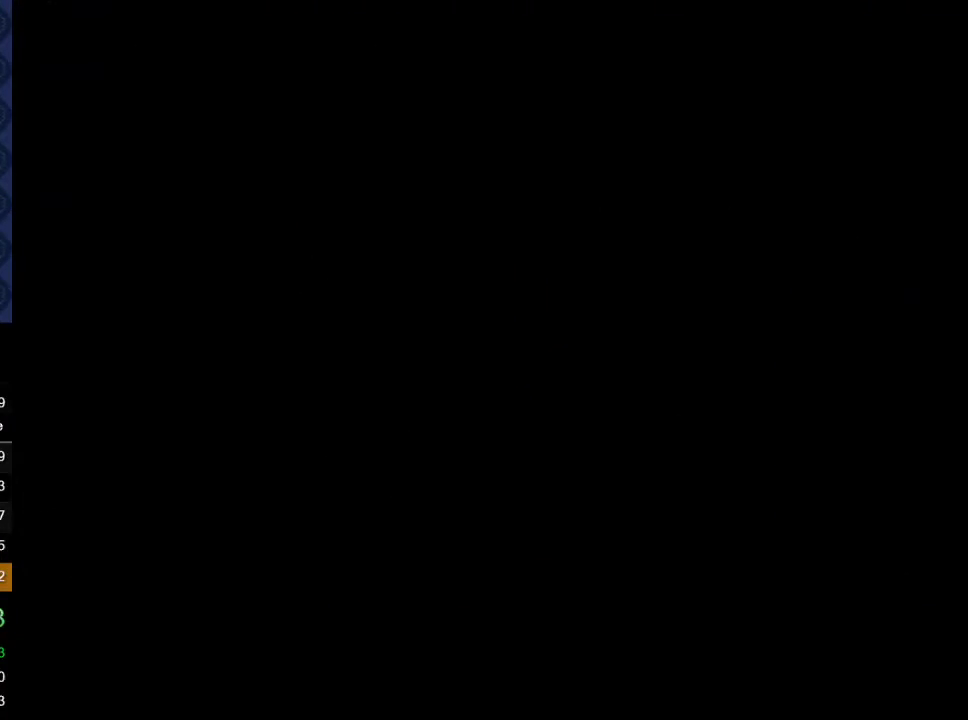
{"buttons": ["B", "Y"], "events": [[150, "Y", "down"], [183, "B", "down"]]}
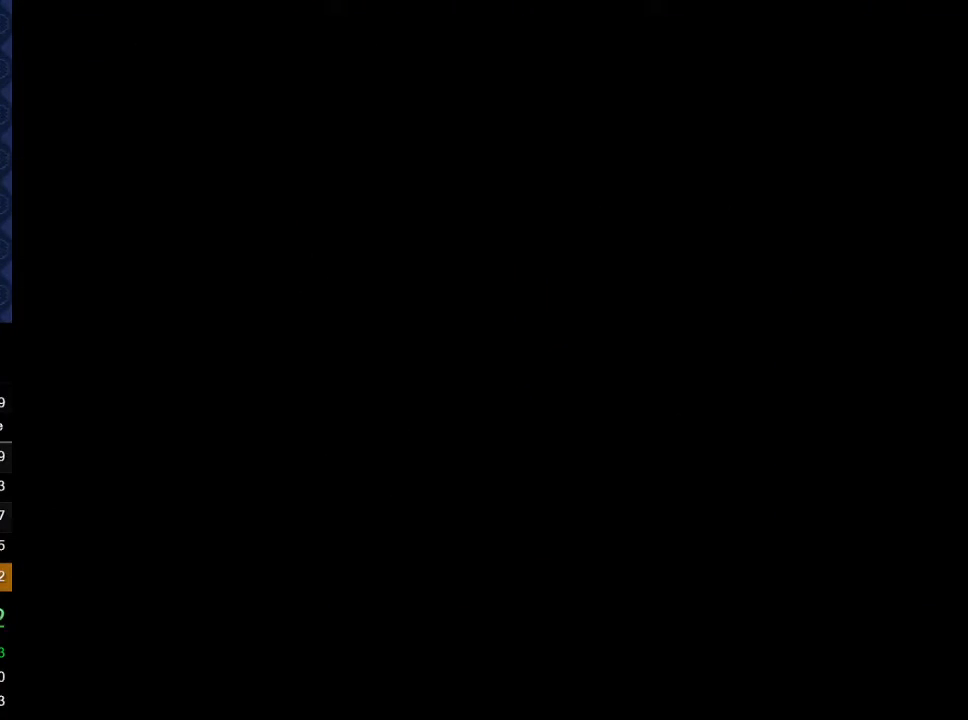
{"buttons": ["B", "Y"], "events": []}
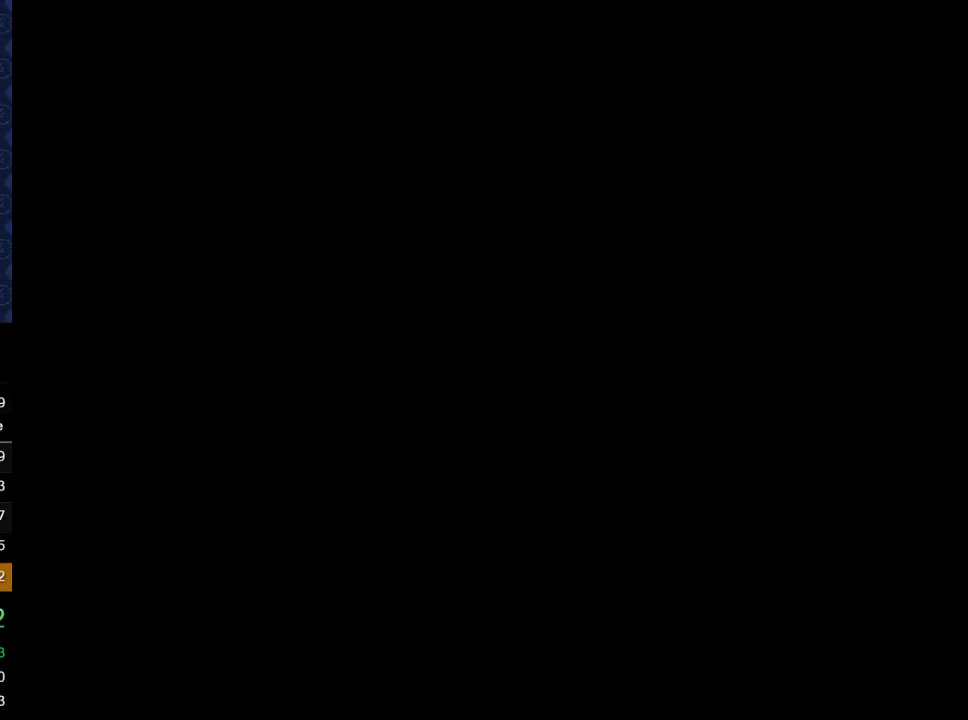
{"buttons": ["B", "Y"], "events": []}
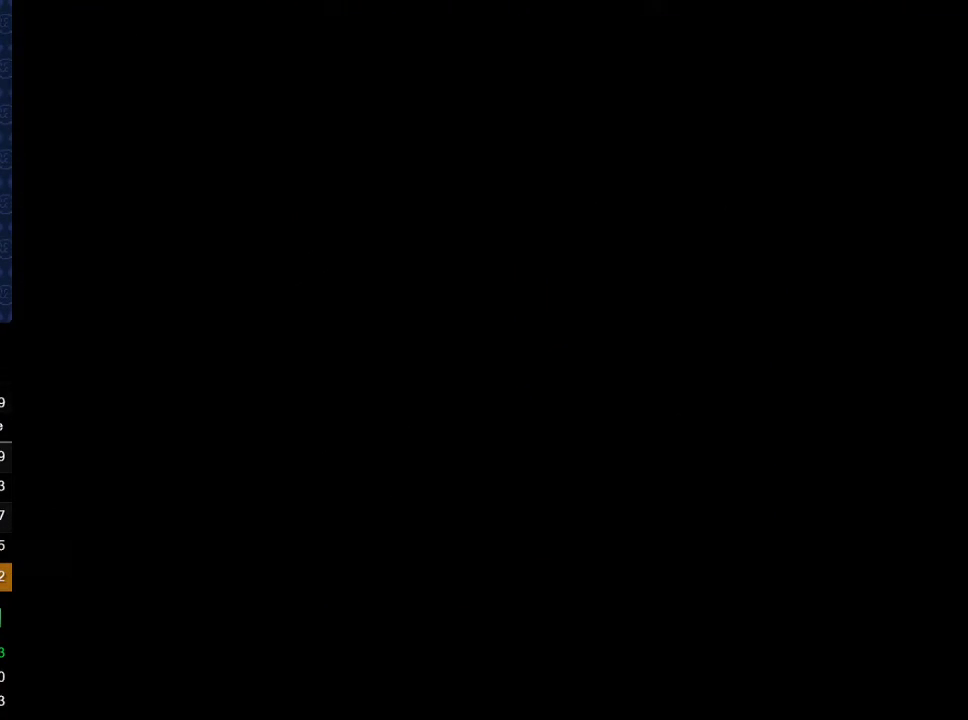
{"buttons": ["B", "Y"], "events": []}
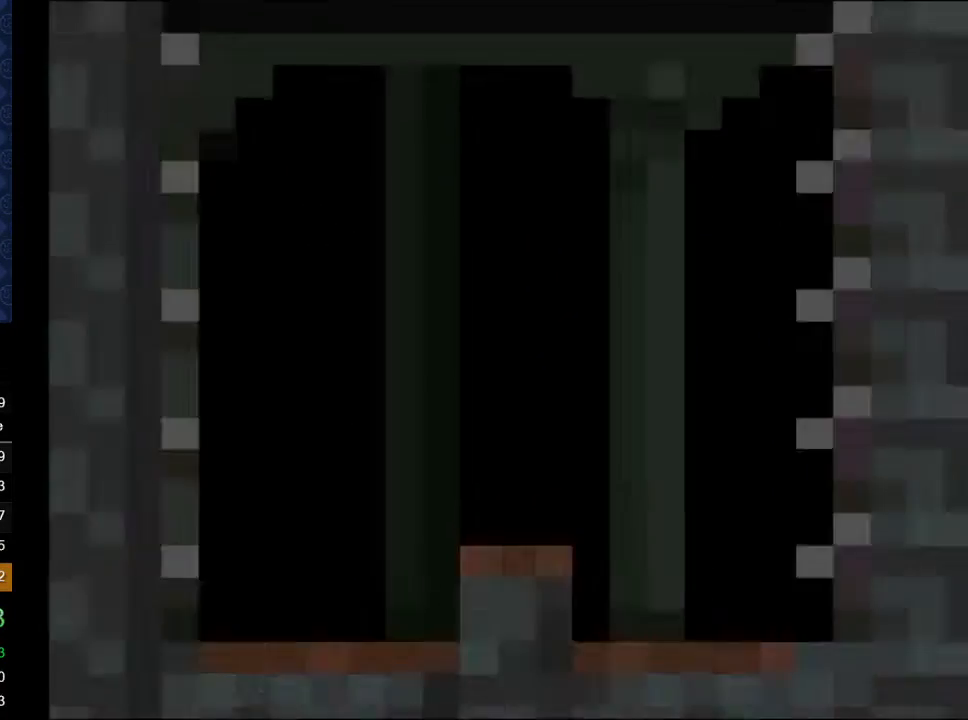
{"buttons": ["Y", "DPAD_RIGHT"], "events": [[117, "B", "up"], [167, "DPAD_RIGHT", "down"]]}
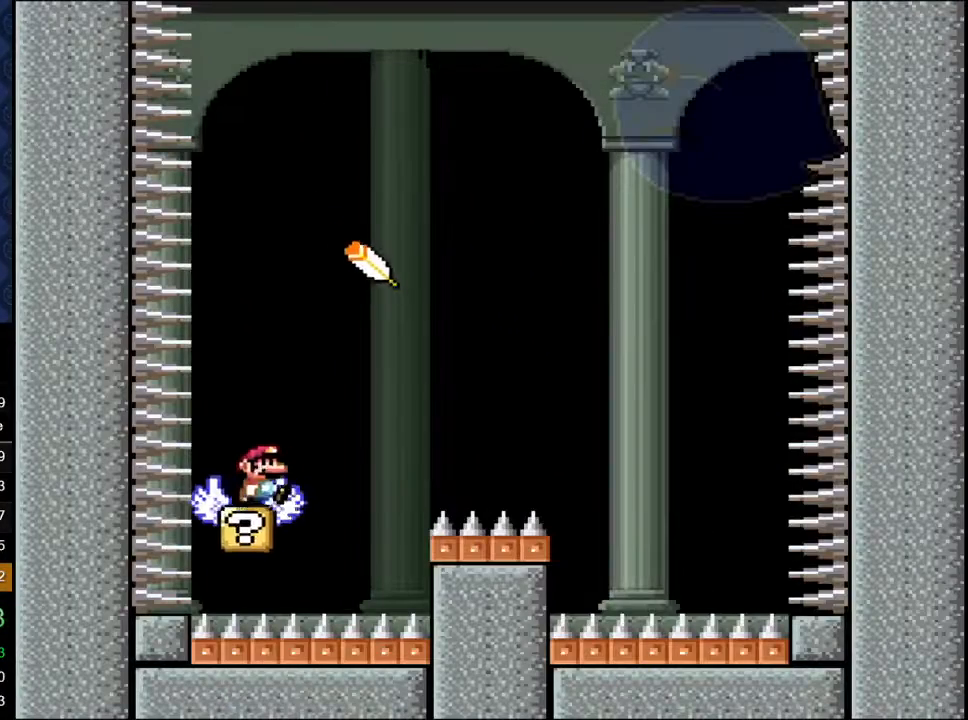
{"buttons": ["B", "Y", "DPAD_LEFT"], "events": [[83, "B", "down"], [400, "DPAD_RIGHT", "up"], [450, "DPAD_LEFT", "down"]]}
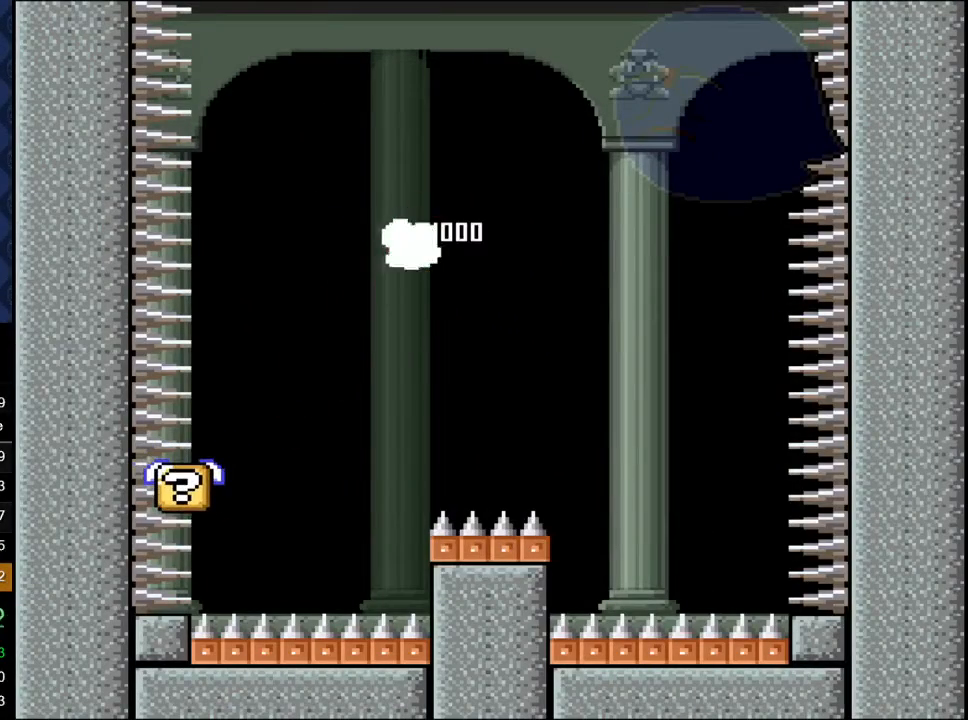
{"buttons": ["B", "DPAD_LEFT"], "events": [[283, "Y", "up"]]}
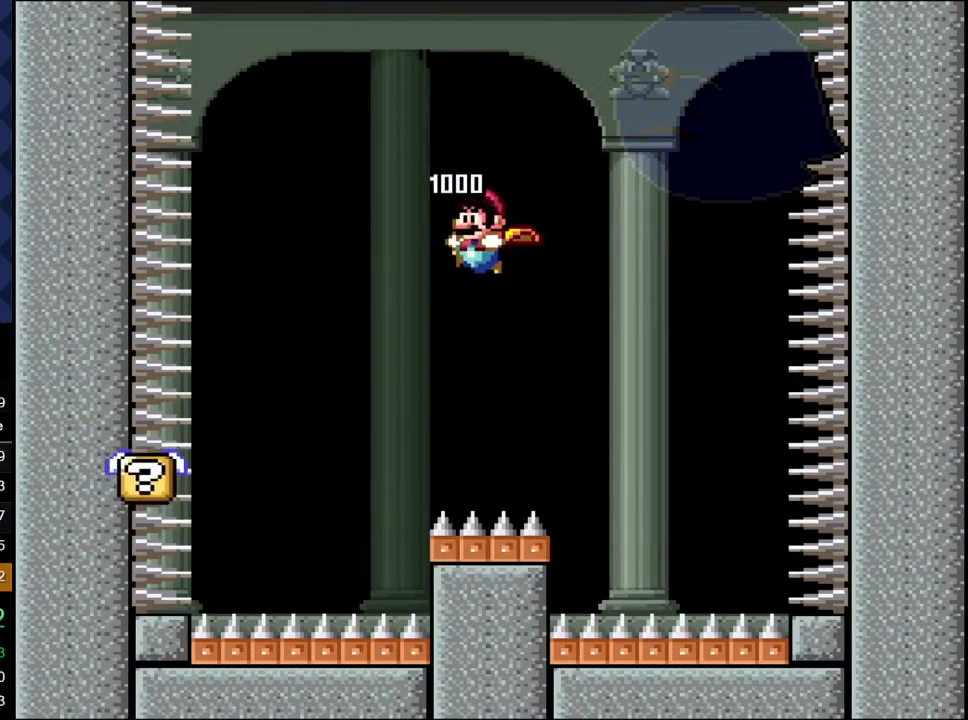
{"buttons": ["B"], "events": [[217, "DPAD_LEFT", "up"]]}
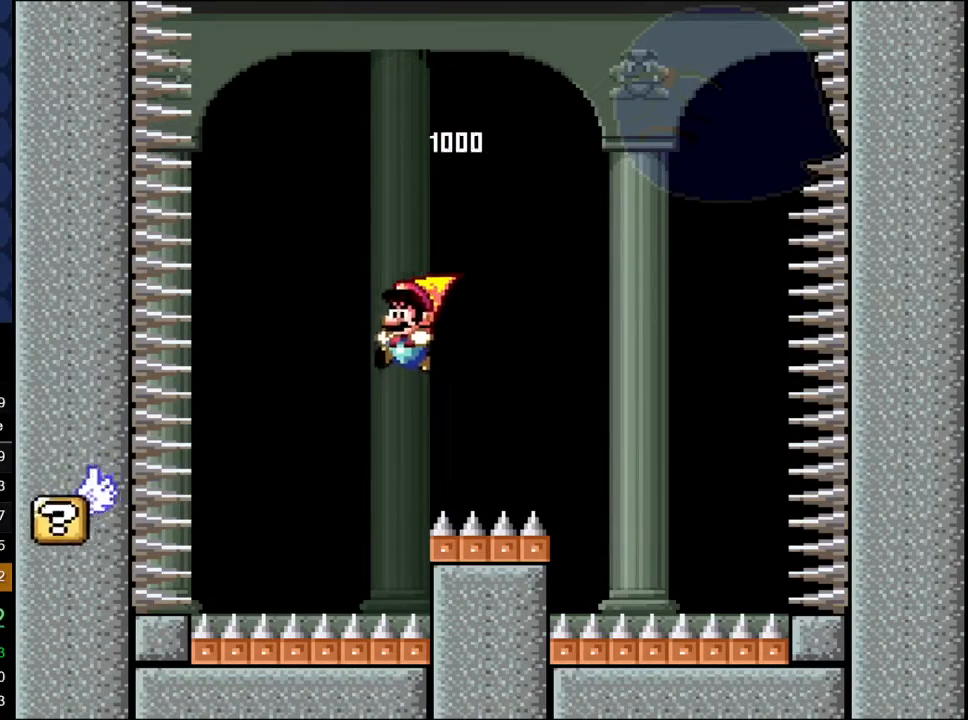
{"buttons": ["B", "DPAD_RIGHT"], "events": [[200, "R1", "down"], [317, "R1", "up"], [350, "DPAD_RIGHT", "down"]]}
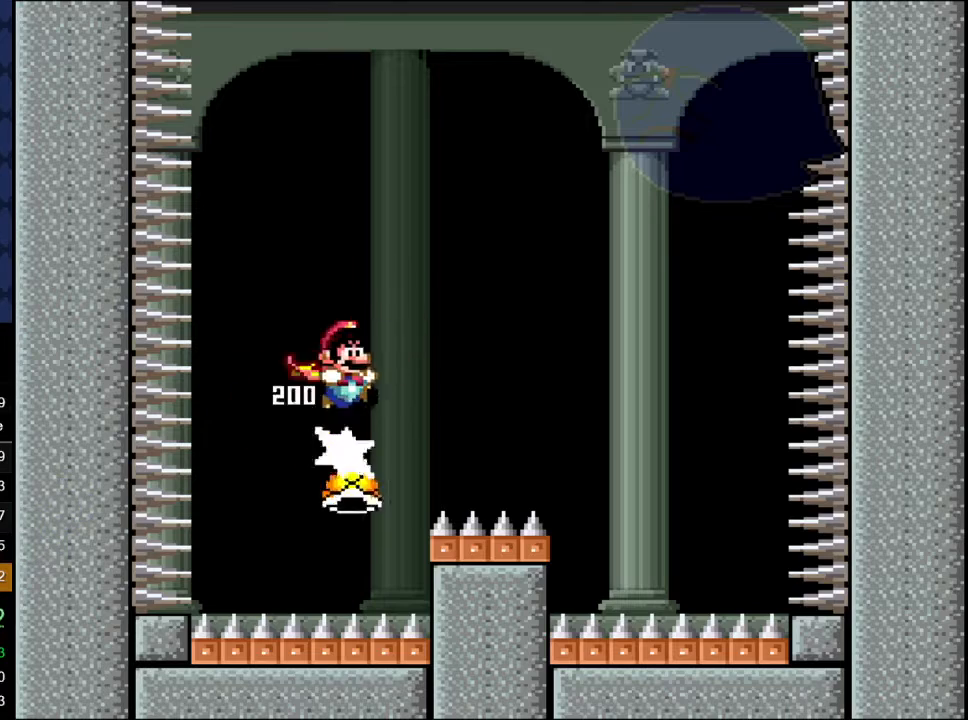
{"buttons": ["B"], "events": [[17, "DPAD_RIGHT", "up"], [233, "DPAD_LEFT", "down"], [350, "DPAD_LEFT", "up"]]}
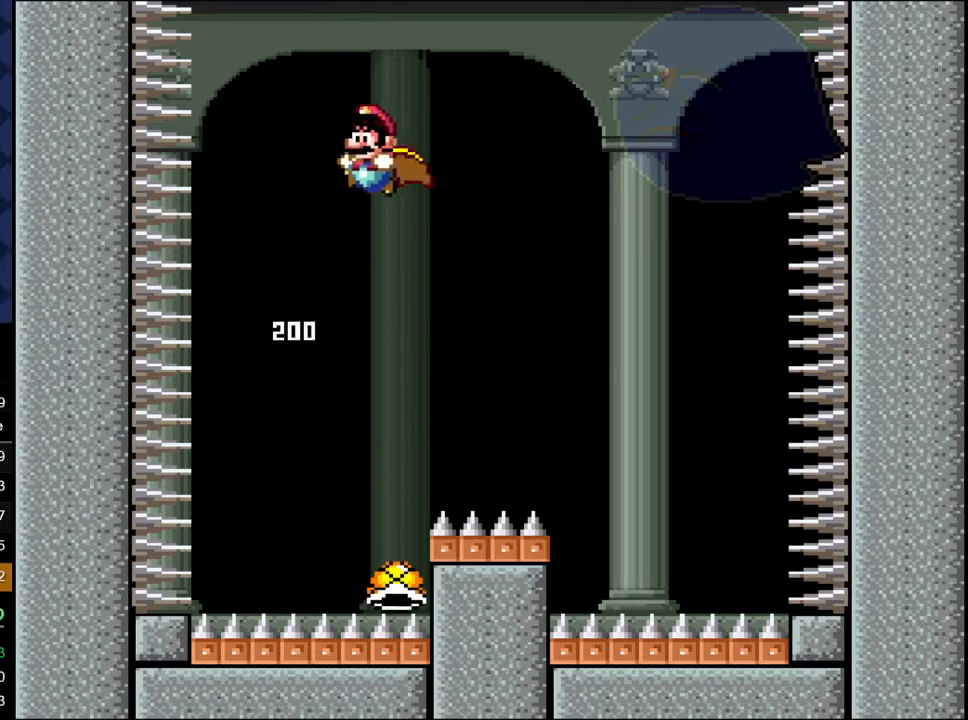
{"buttons": ["B"], "events": [[317, "R1", "down"], [467, "R1", "up"]]}
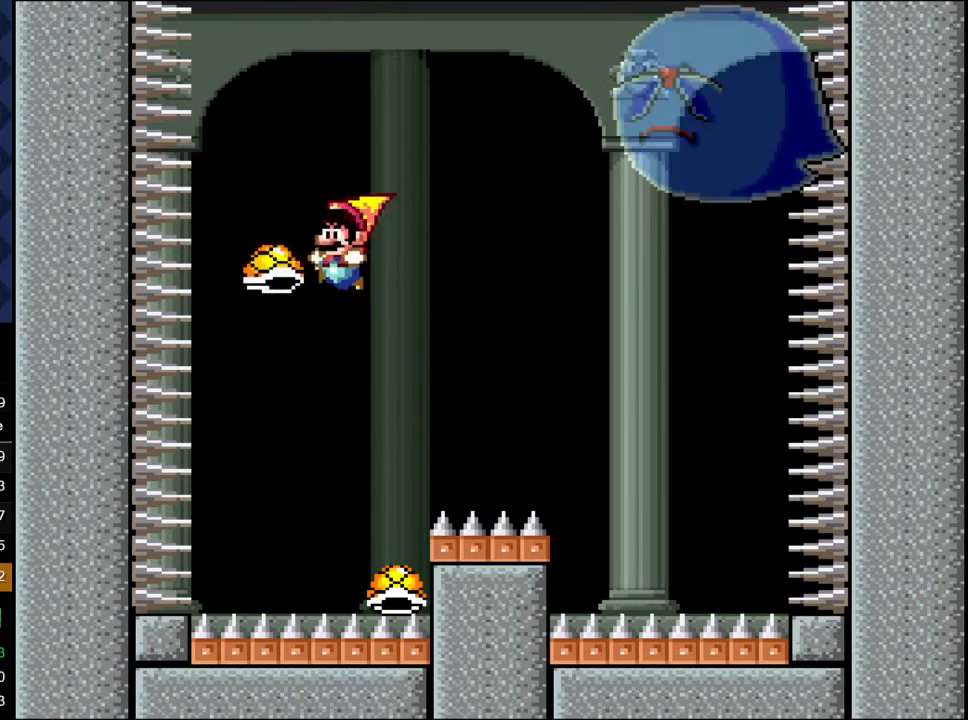
{"buttons": ["B", "DPAD_RIGHT"], "events": [[67, "DPAD_RIGHT", "down"], [183, "DPAD_RIGHT", "up"], [467, "DPAD_RIGHT", "down"]]}
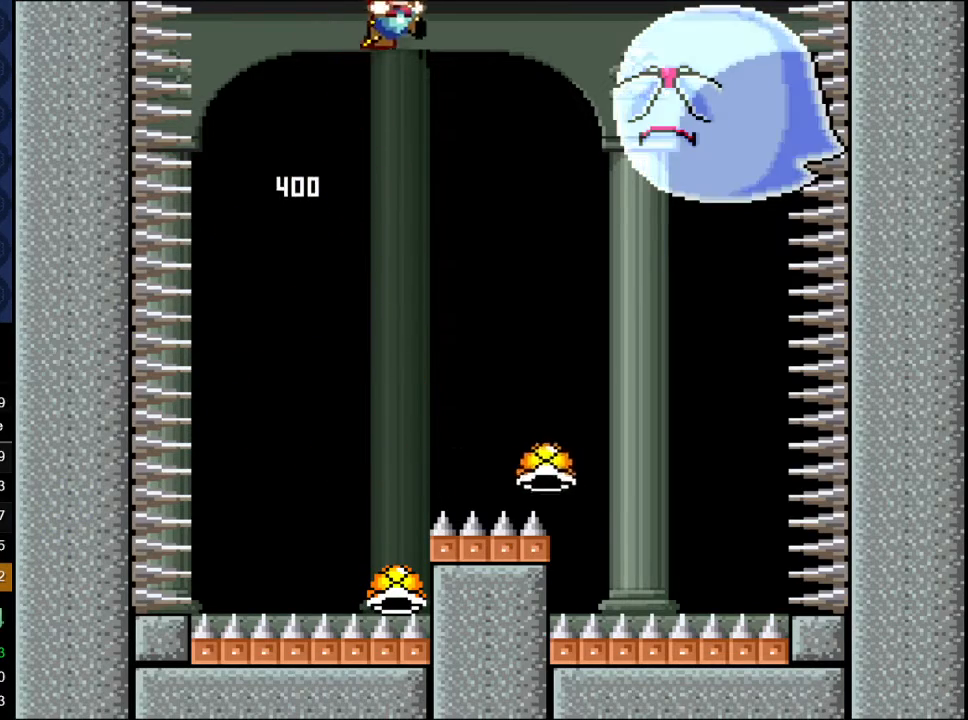
{"buttons": ["B"], "events": [[67, "R1", "down"], [133, "DPAD_RIGHT", "up"], [167, "R1", "up"], [217, "DPAD_LEFT", "down"], [467, "DPAD_LEFT", "up"]]}
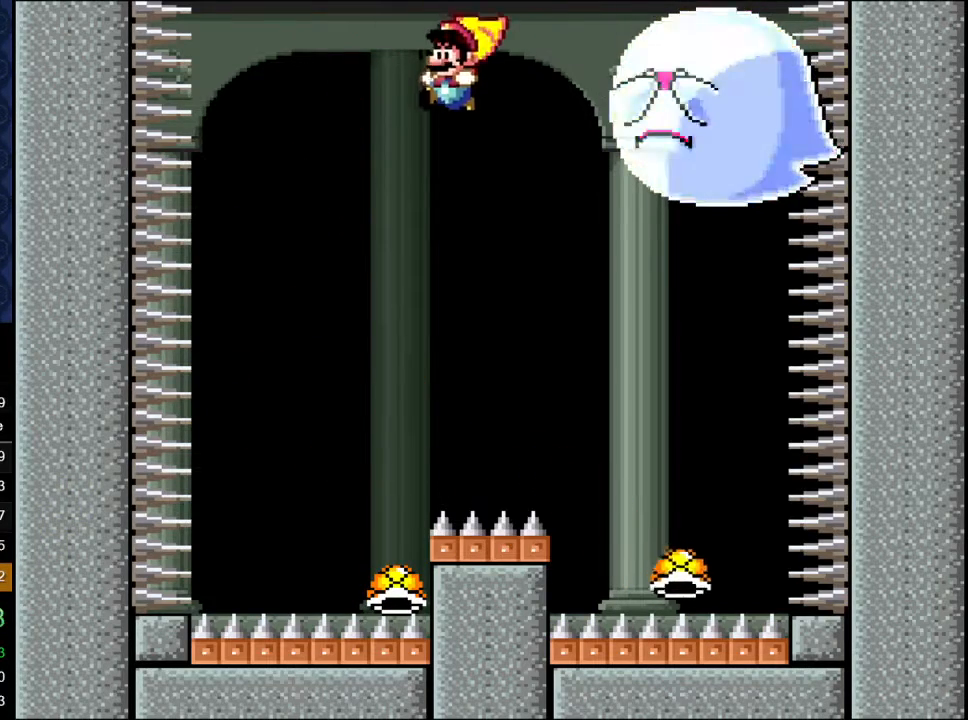
{"buttons": ["B"], "events": []}
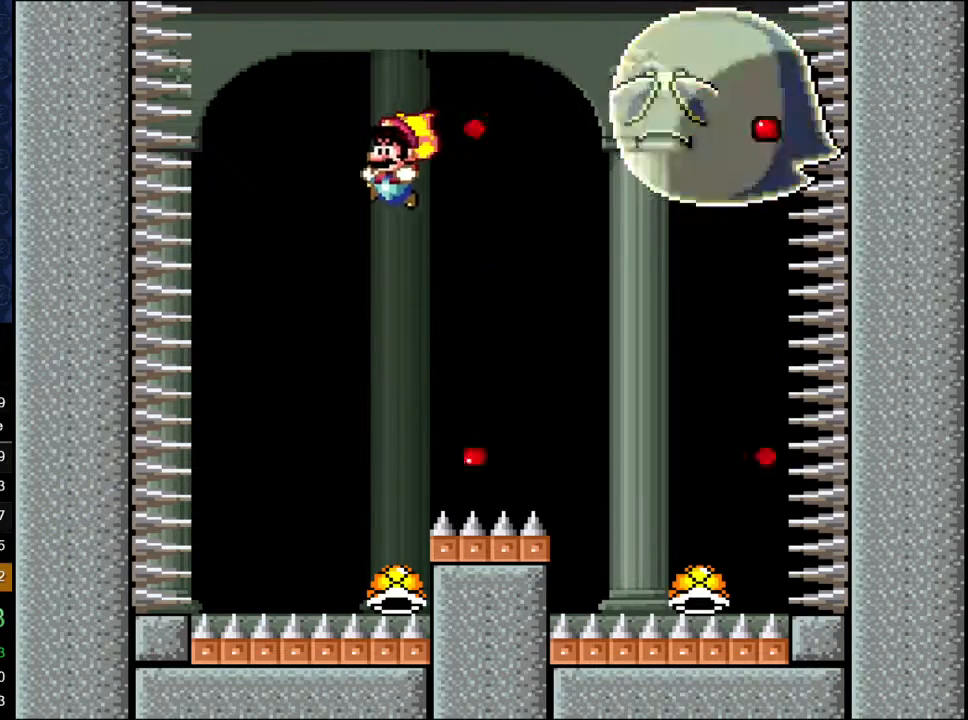
{"buttons": ["B"], "events": [[200, "R1", "down"], [317, "R1", "up"], [333, "DPAD_RIGHT", "down"], [467, "DPAD_RIGHT", "up"]]}
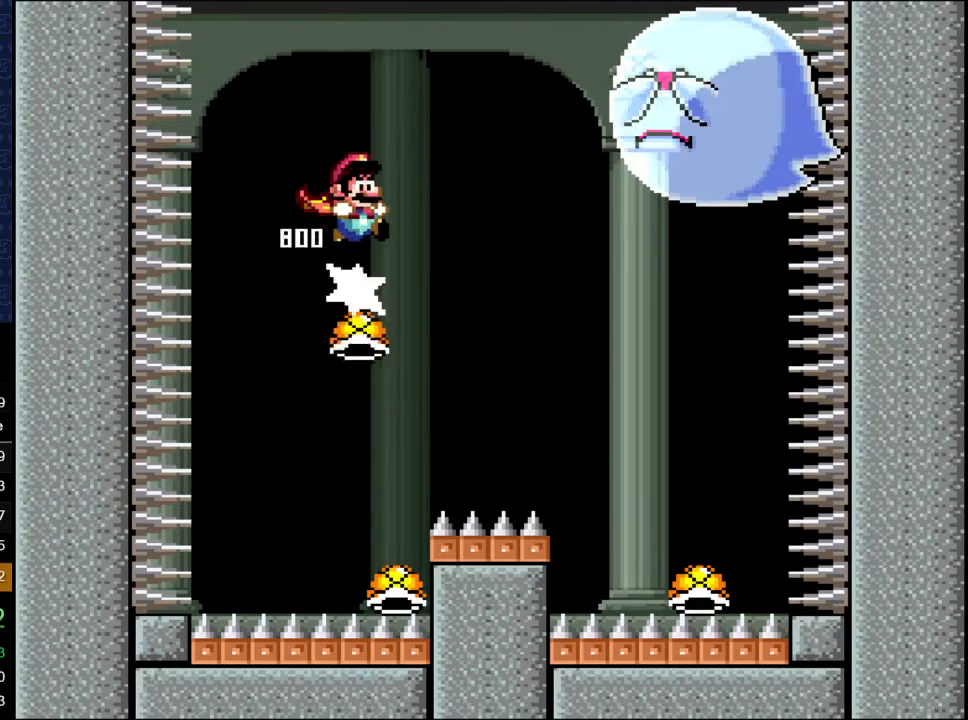
{"buttons": ["B"], "events": [[267, "DPAD_LEFT", "down"], [333, "DPAD_LEFT", "up"]]}
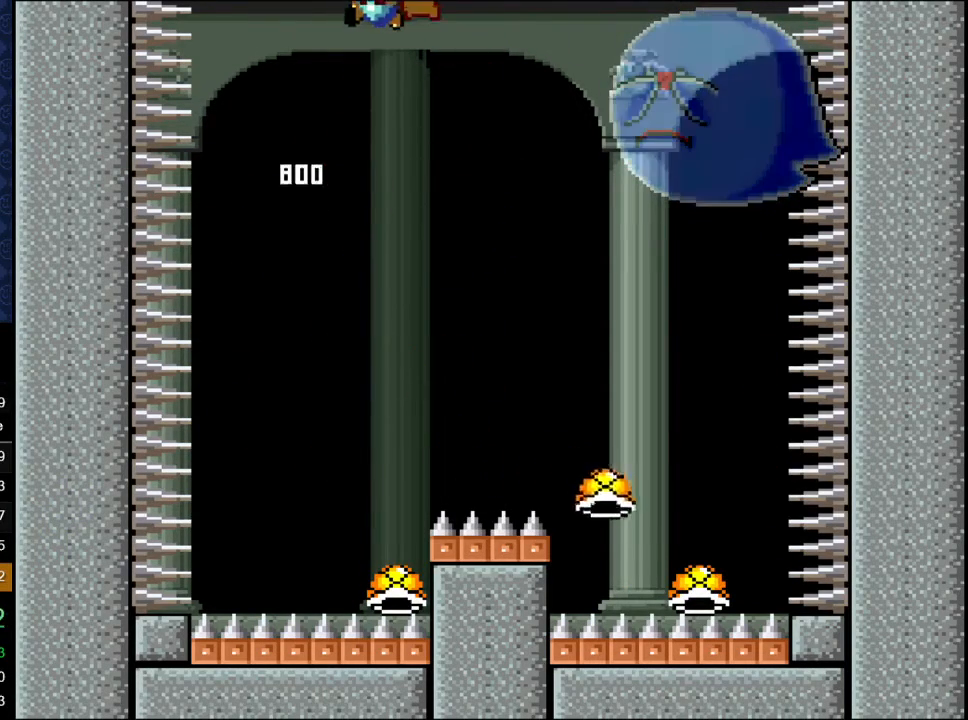
{"buttons": ["B"], "events": []}
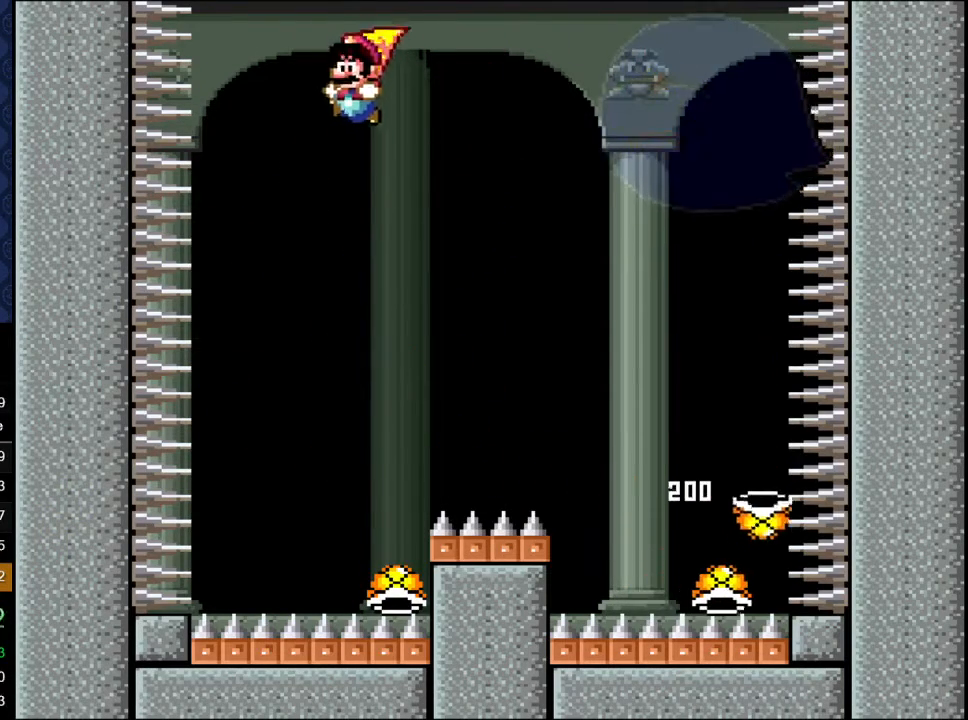
{"buttons": ["B"], "events": [[133, "R1", "down"], [233, "R1", "up"], [383, "DPAD_RIGHT", "down"], [500, "DPAD_RIGHT", "up"]]}
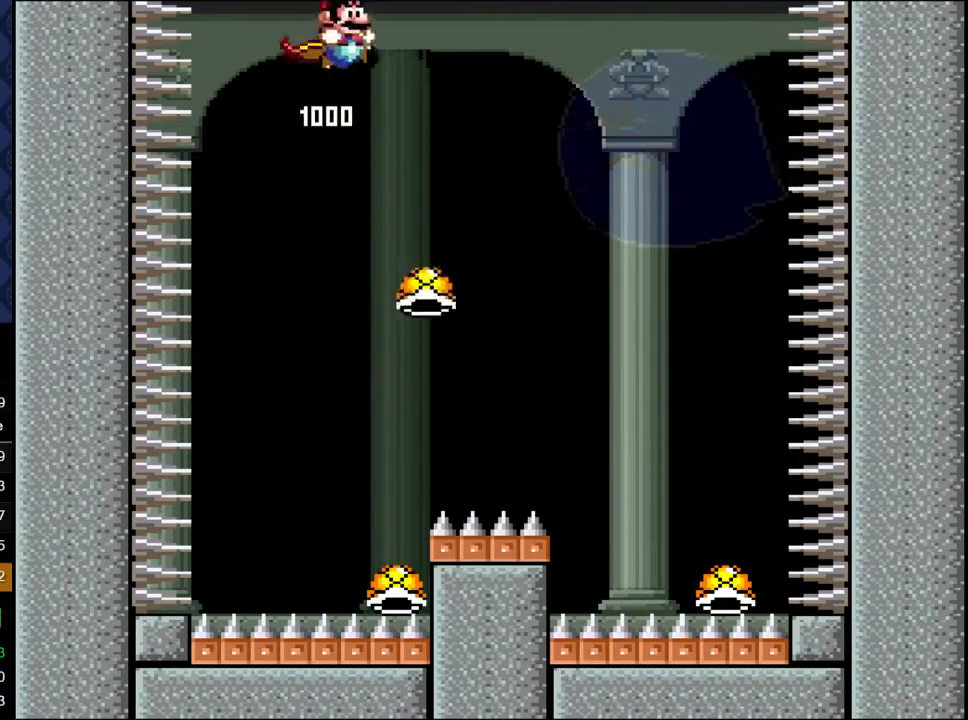
{"buttons": ["B"], "events": [[333, "DPAD_LEFT", "down"], [400, "DPAD_LEFT", "up"]]}
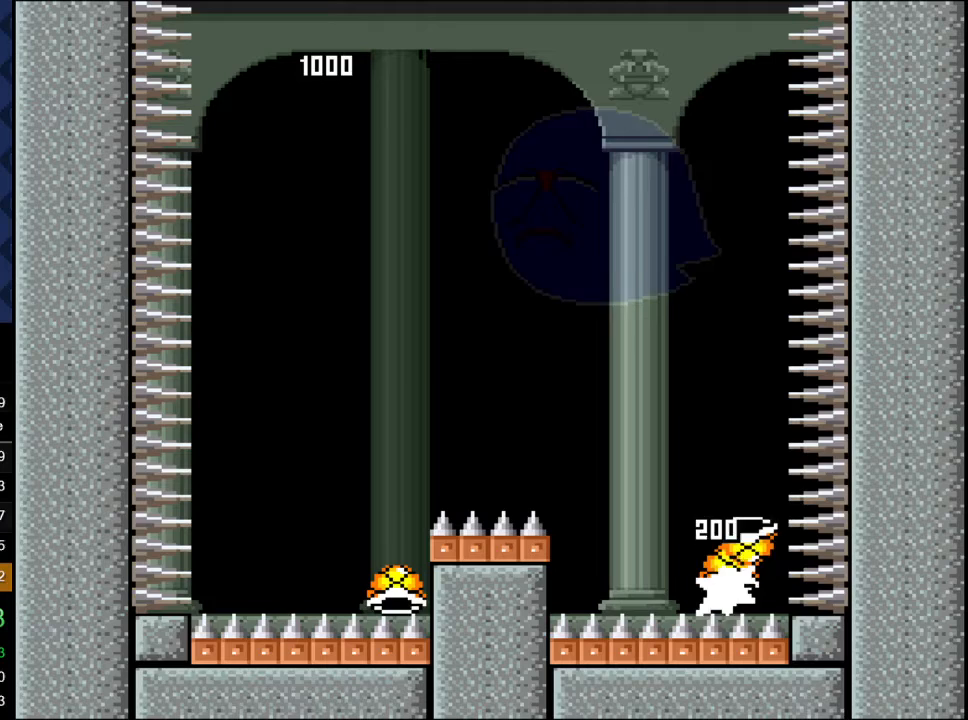
{"buttons": ["B"], "events": []}
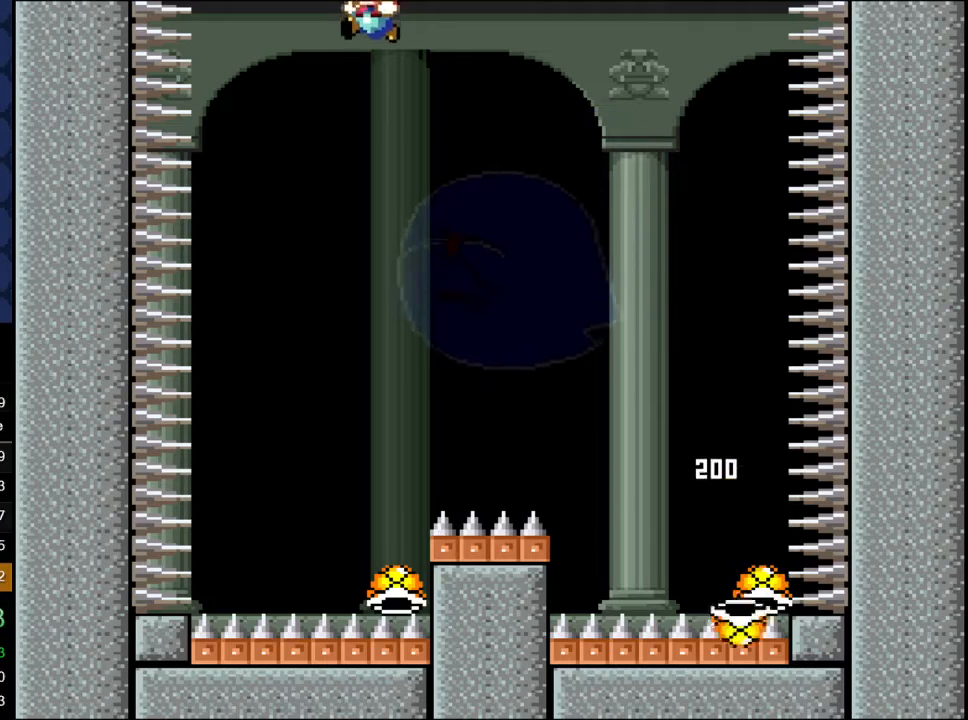
{"buttons": ["B"], "events": [[333, "DPAD_RIGHT", "down"], [433, "DPAD_RIGHT", "up"]]}
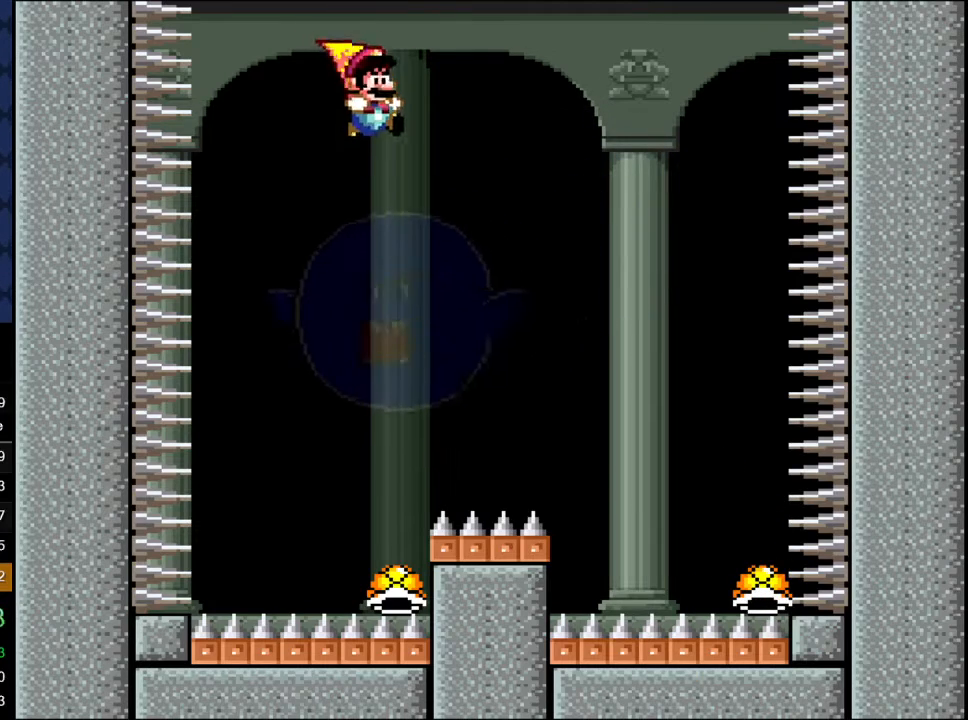
{"buttons": ["B", "R1"], "events": [[133, "DPAD_LEFT", "down"], [233, "DPAD_LEFT", "up"], [433, "R1", "down"]]}
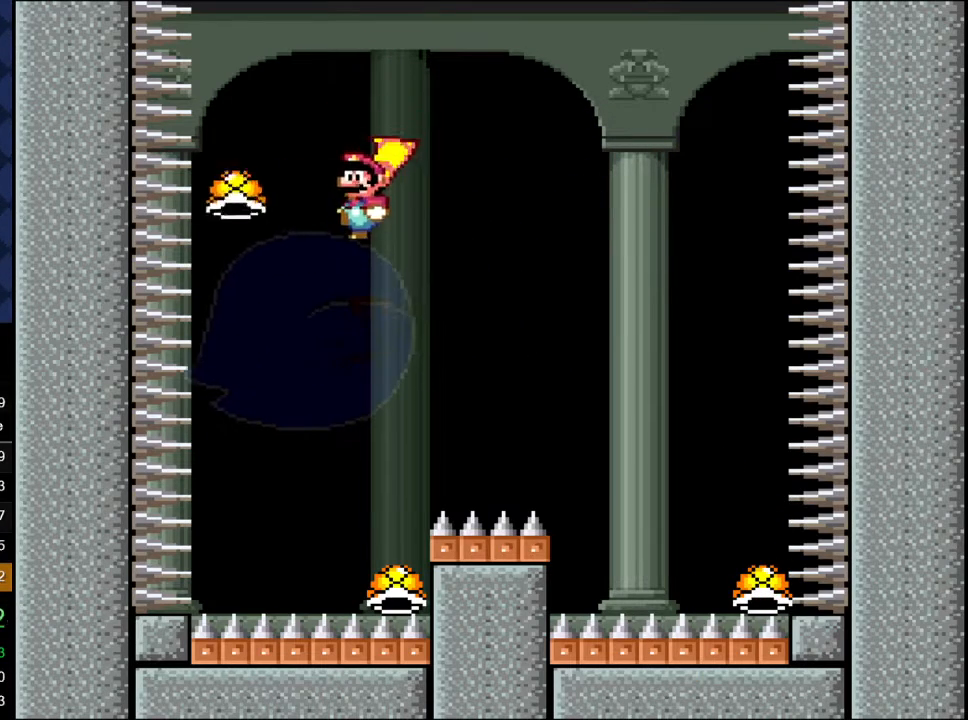
{"buttons": ["B"], "events": [[67, "R1", "up"], [267, "DPAD_RIGHT", "down"], [367, "DPAD_RIGHT", "up"]]}